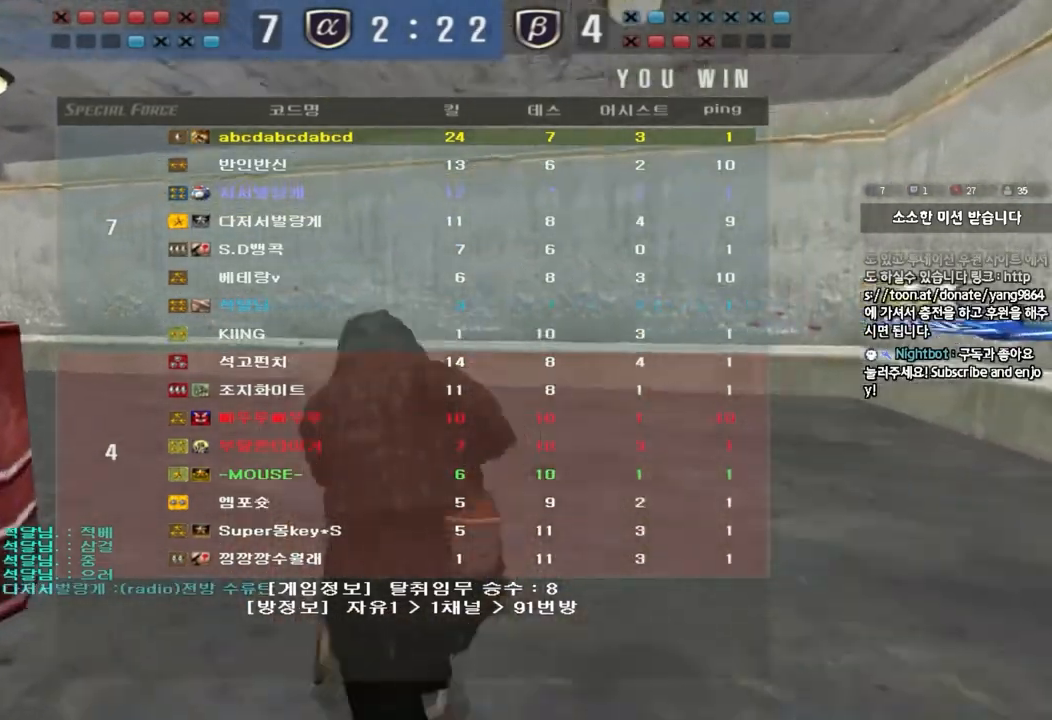
Gameplay with keyboard; each line is a JSON object with the keys held at the frame after it. "events" lists presses ("down") and releases ("up") of "a", "ctrl", "d", "e", "f", "q", "r", "s", "shift", "space", "tab" and "w" between this image and that frame as [ms after this image, input, new state], when the widget could be followed in between. No other keys are recorded. Mouse input is not recorded.
{"keys": ["a", "w"], "events": [[367, "w", "down"], [383, "a", "down"]]}
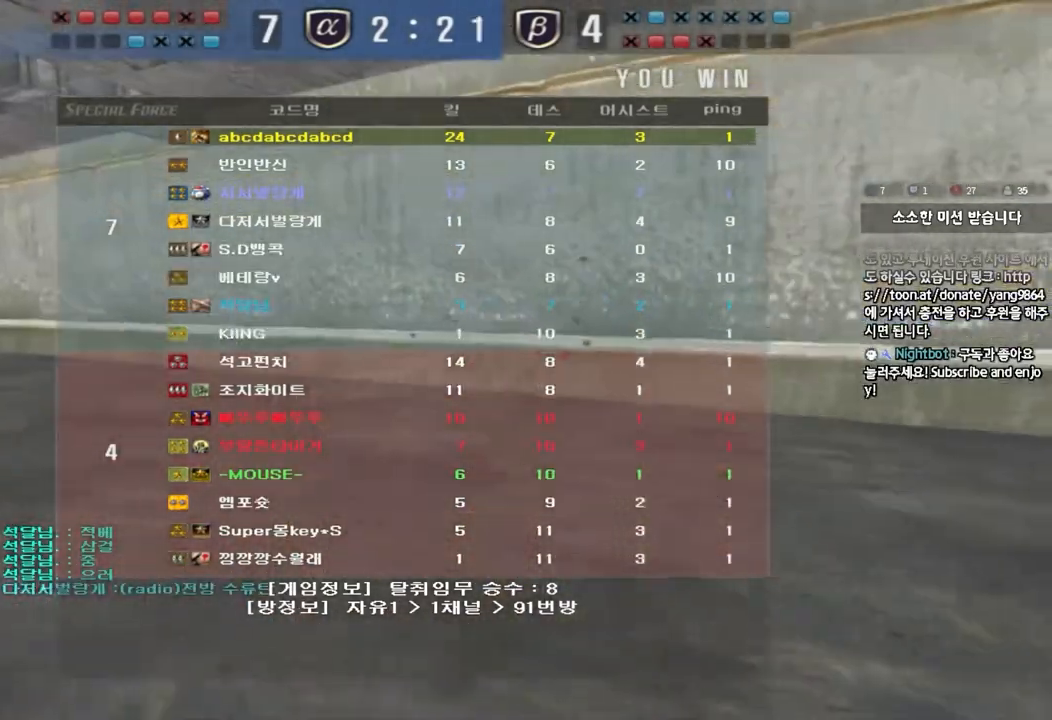
{"keys": ["a", "w"], "events": []}
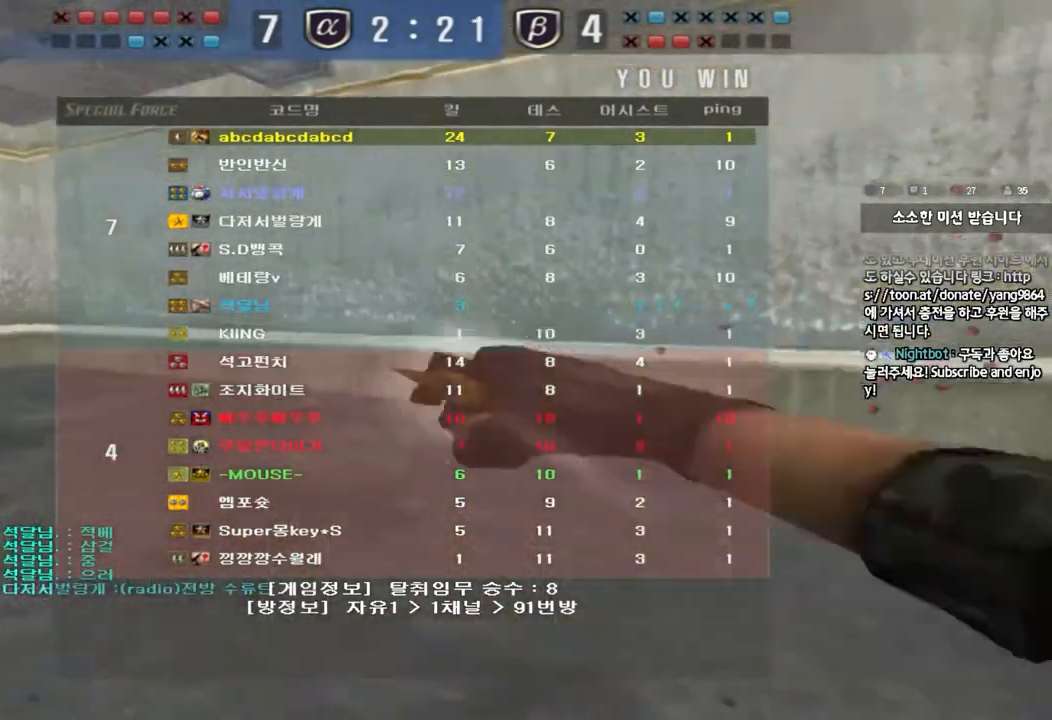
{"keys": ["a", "w"], "events": []}
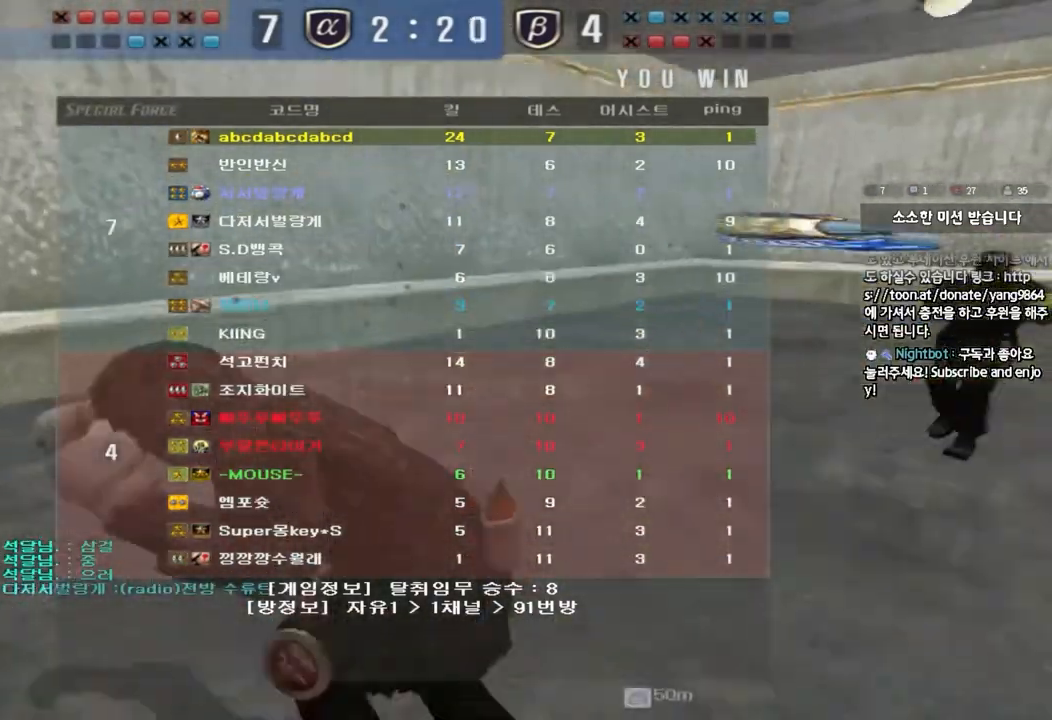
{"keys": ["a", "w"], "events": []}
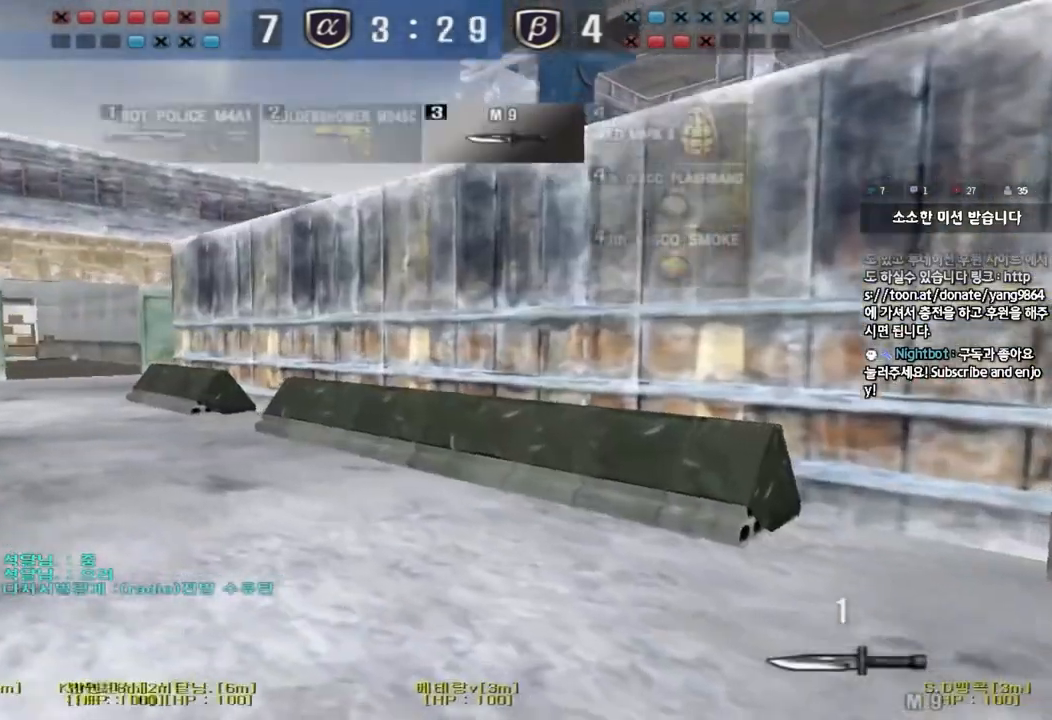
{"keys": ["a", "w"], "events": []}
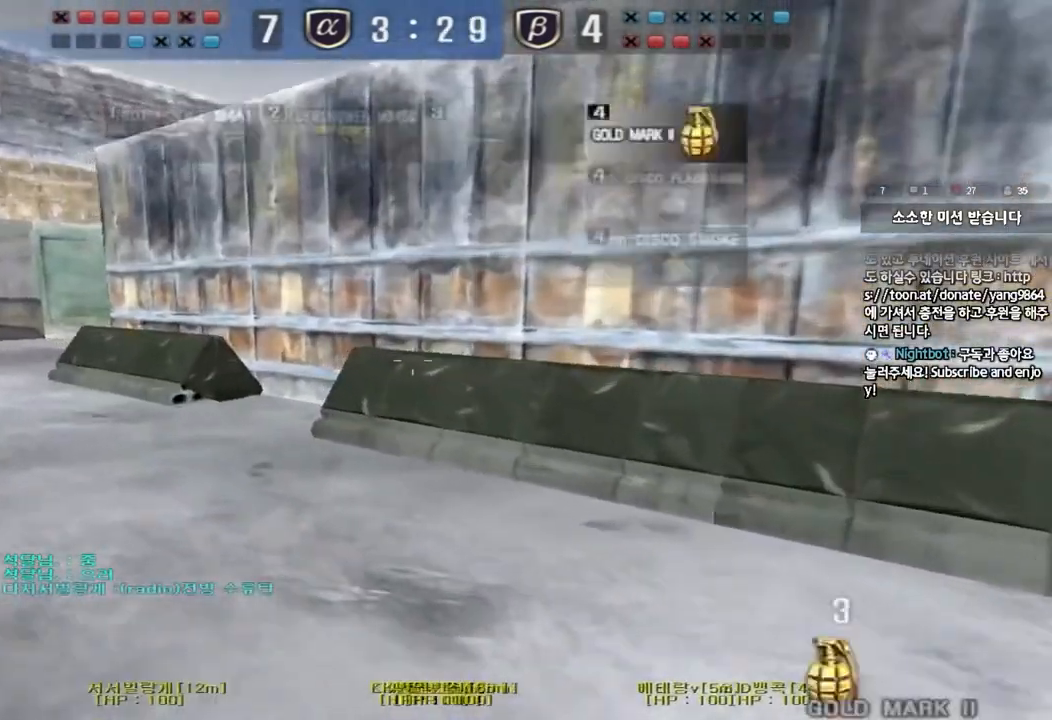
{"keys": ["a", "w"], "events": []}
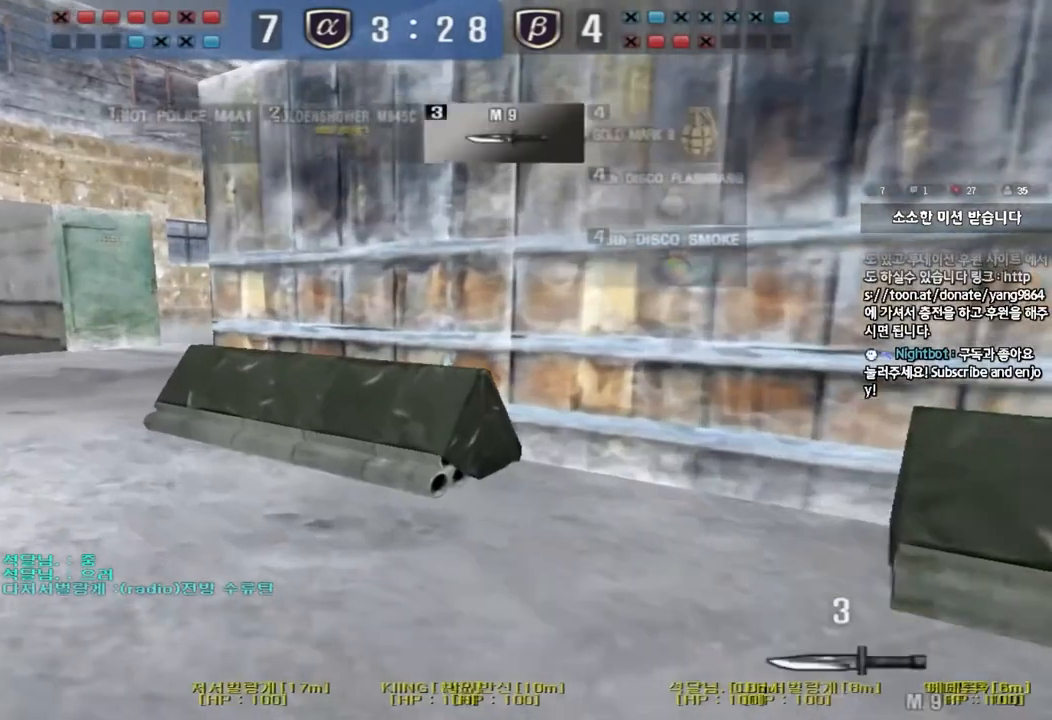
{"keys": ["d", "tab", "w"], "events": [[283, "a", "up"], [317, "d", "down"], [467, "tab", "down"]]}
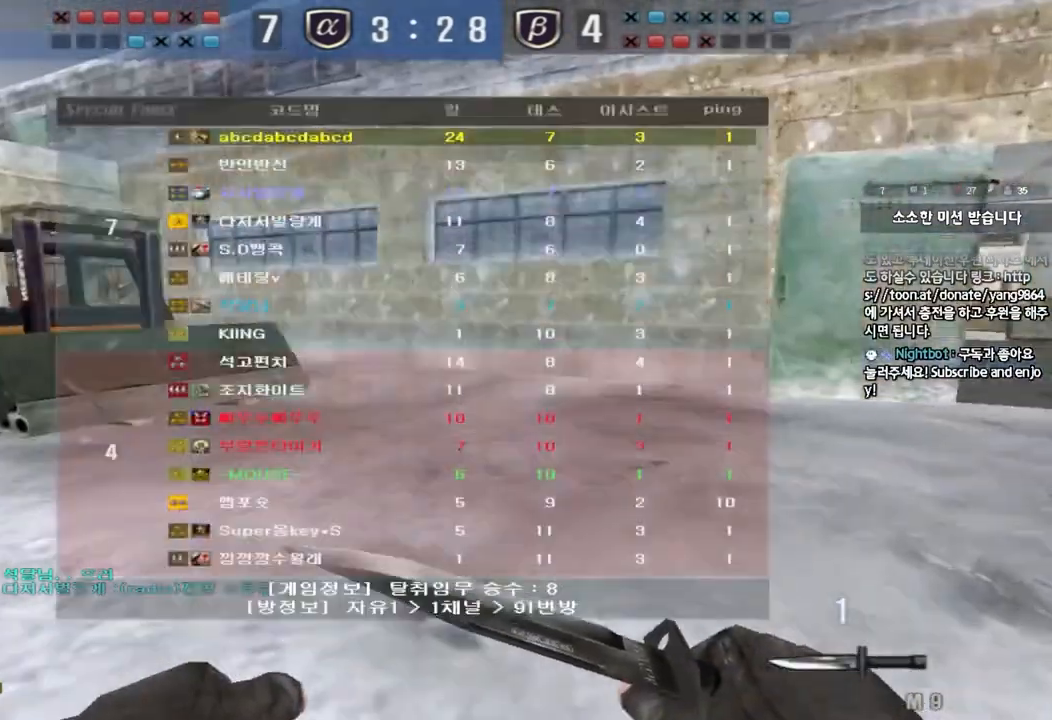
{"keys": ["d", "tab", "w"], "events": []}
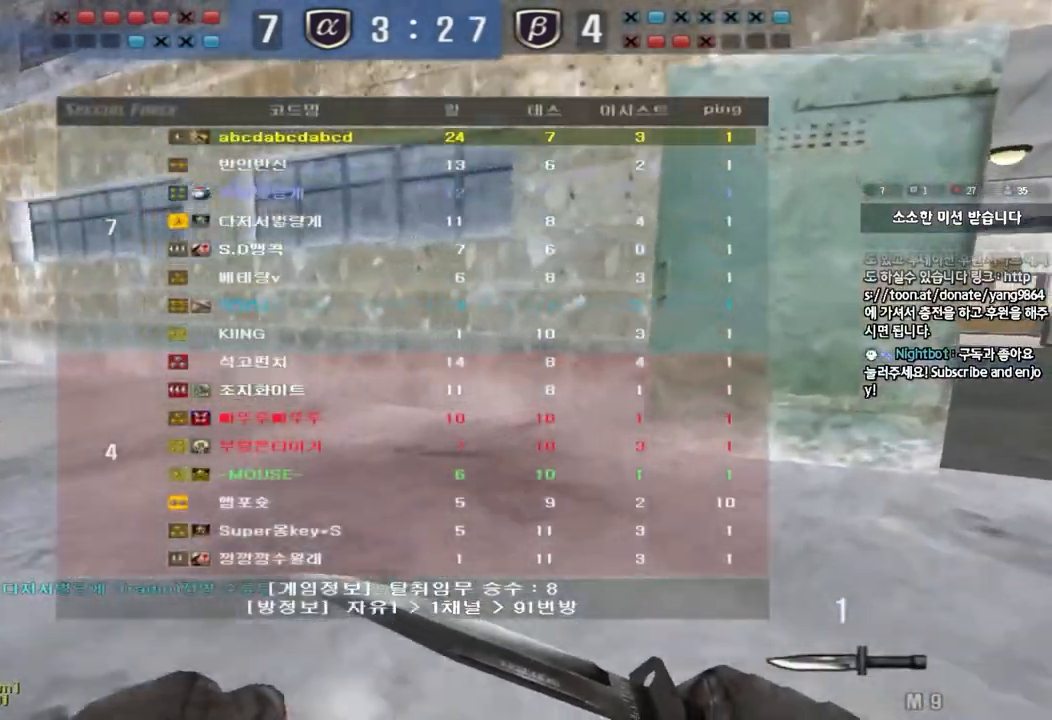
{"keys": ["d", "tab", "w"], "events": []}
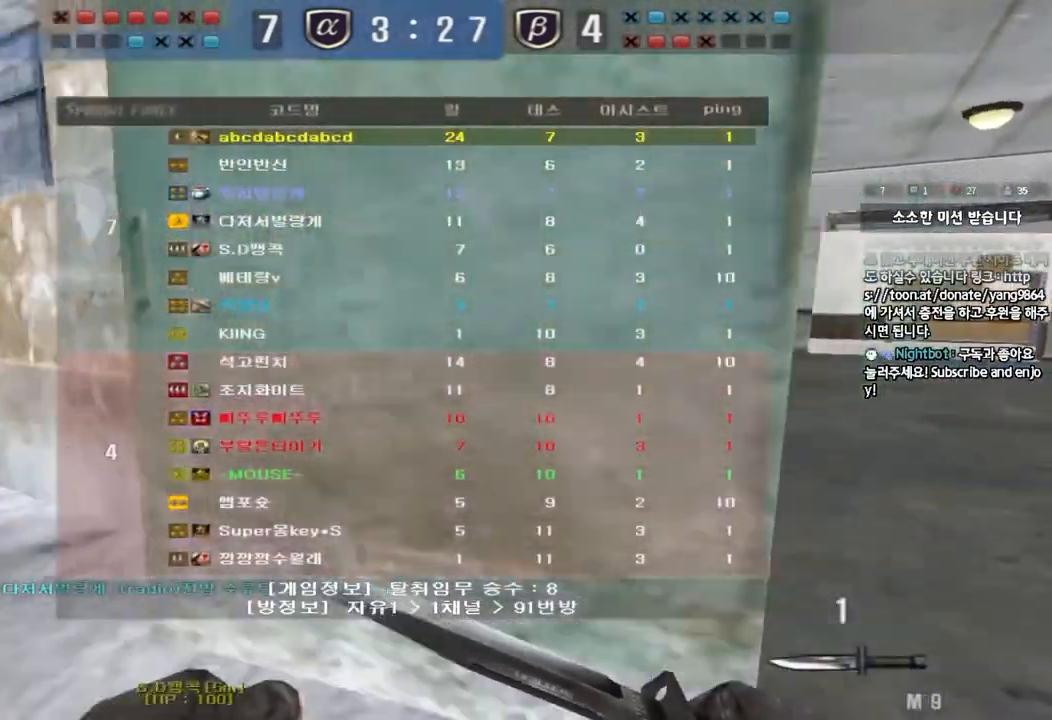
{"keys": ["d", "tab", "w"], "events": []}
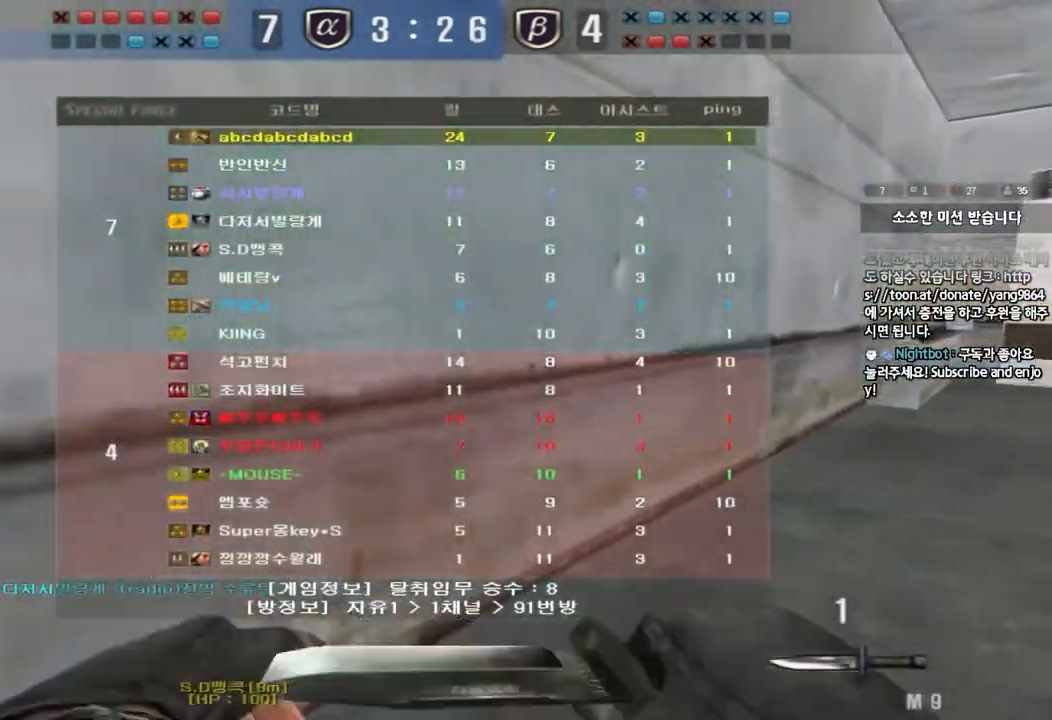
{"keys": ["d", "tab", "w"], "events": []}
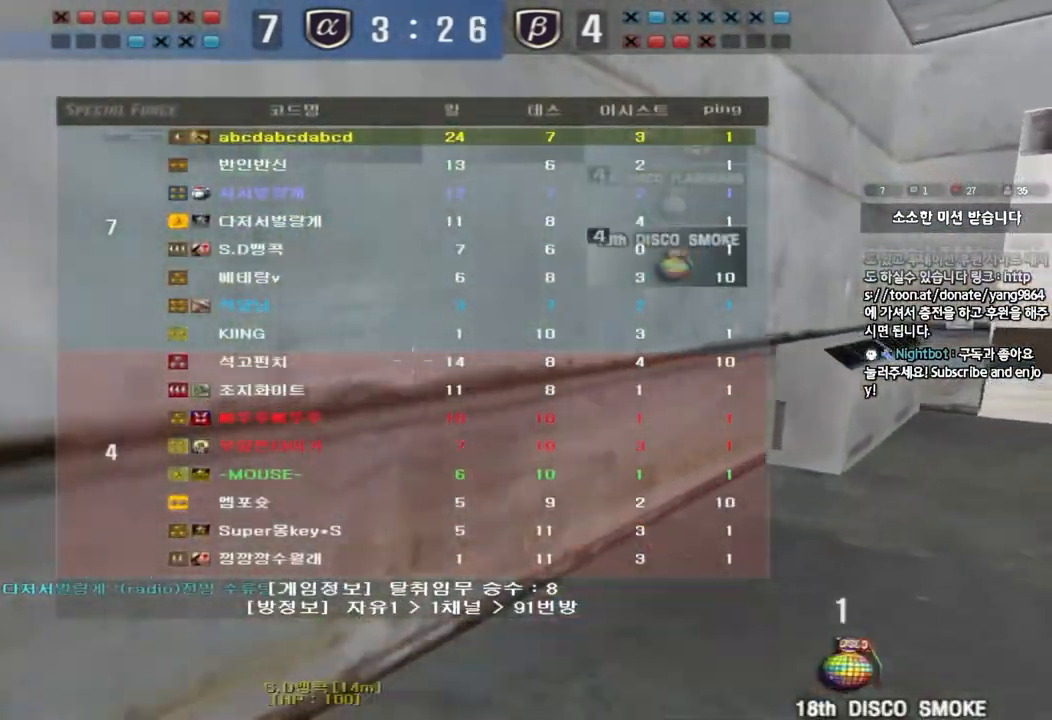
{"keys": ["d", "tab", "w"], "events": []}
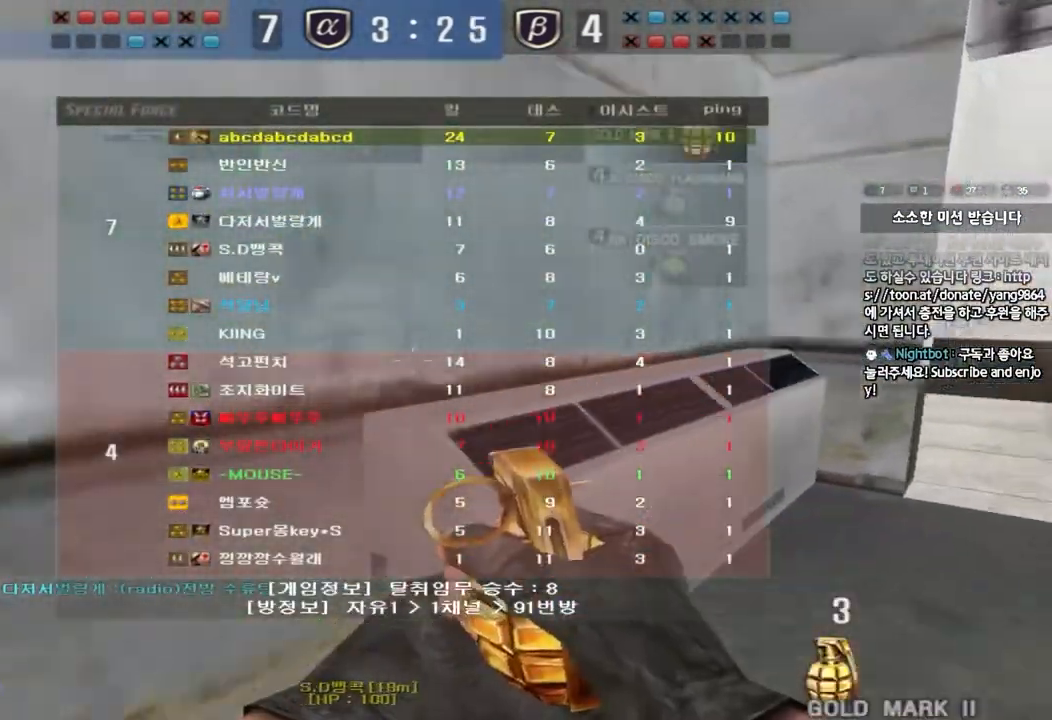
{"keys": ["d", "tab", "w"], "events": []}
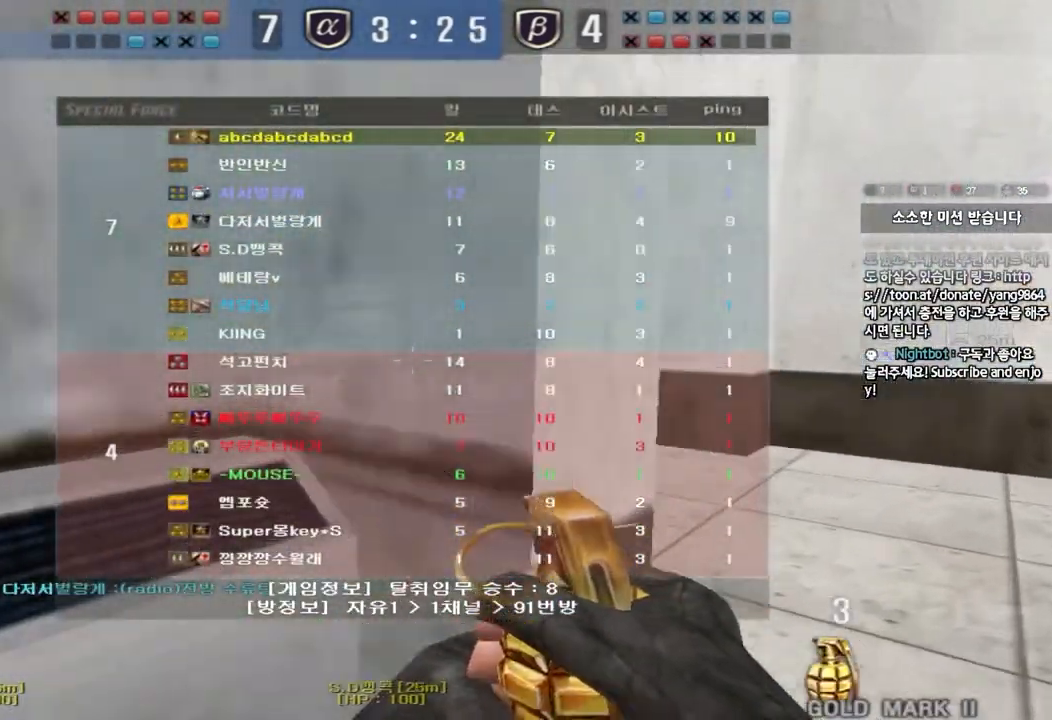
{"keys": ["a", "w"], "events": [[67, "tab", "up"], [151, "d", "up"], [184, "a", "down"]]}
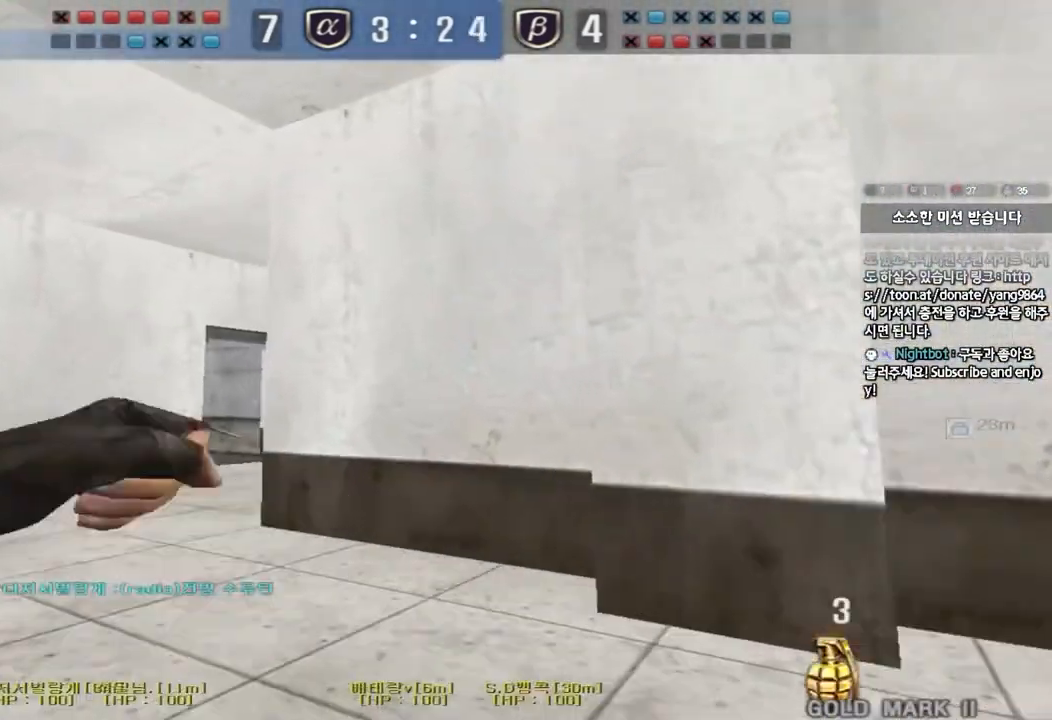
{"keys": ["space", "w"], "events": [[417, "space", "down"], [484, "a", "up"]]}
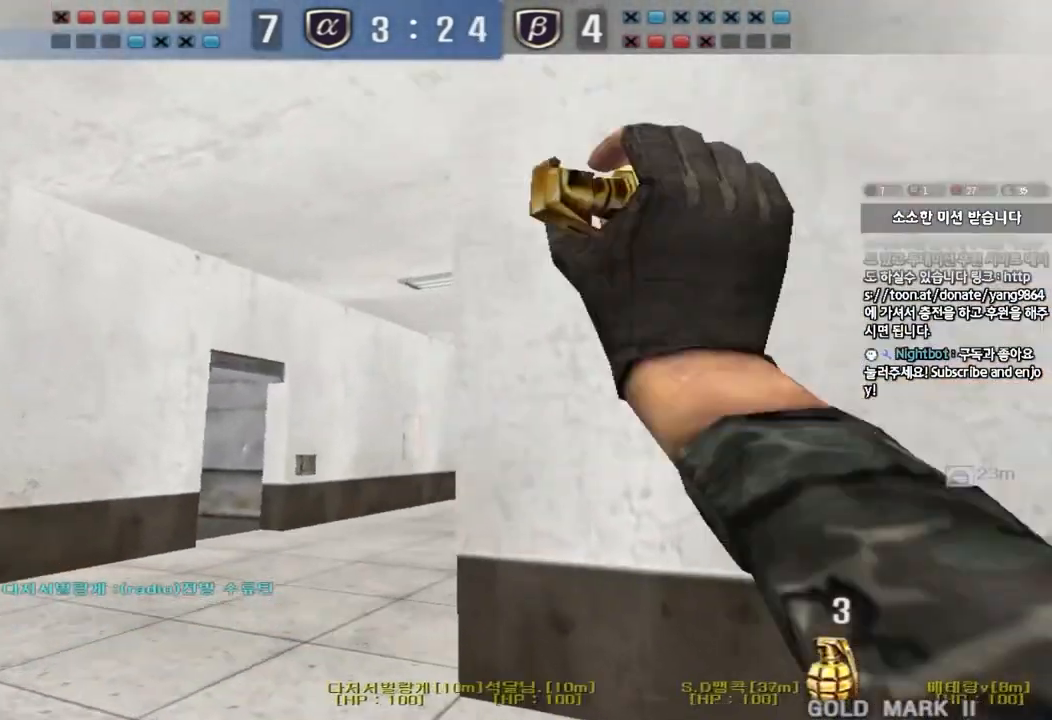
{"keys": ["a", "w"], "events": [[50, "space", "up"], [67, "d", "down"], [334, "d", "up"], [367, "a", "down"]]}
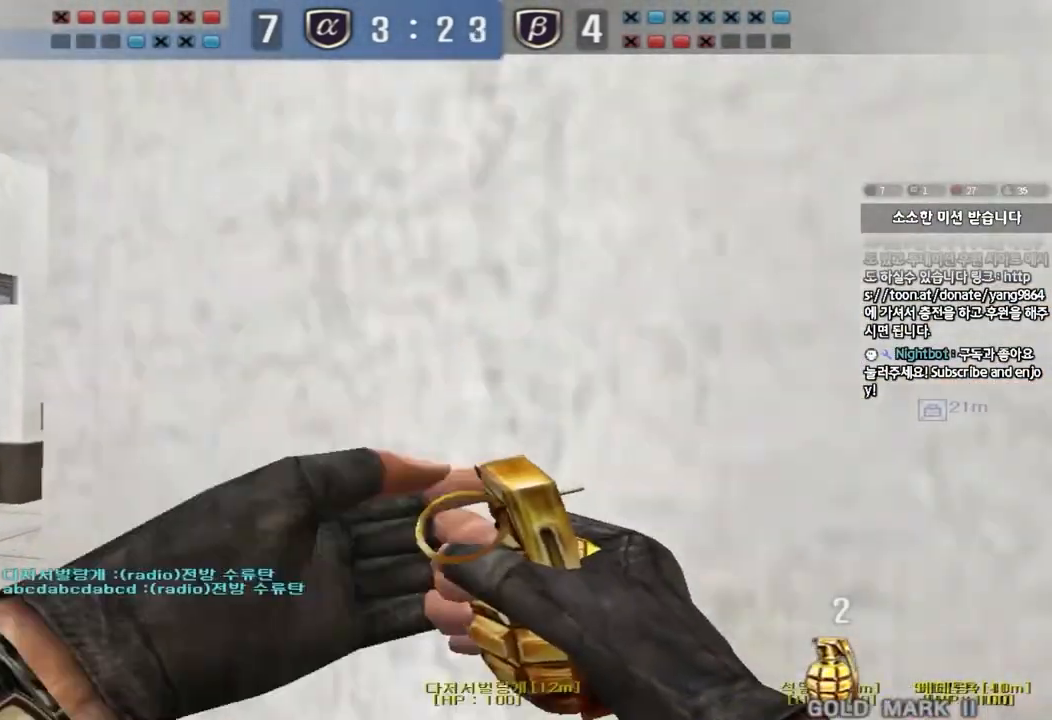
{"keys": ["a", "w"], "events": [[317, "space", "down"], [500, "space", "up"]]}
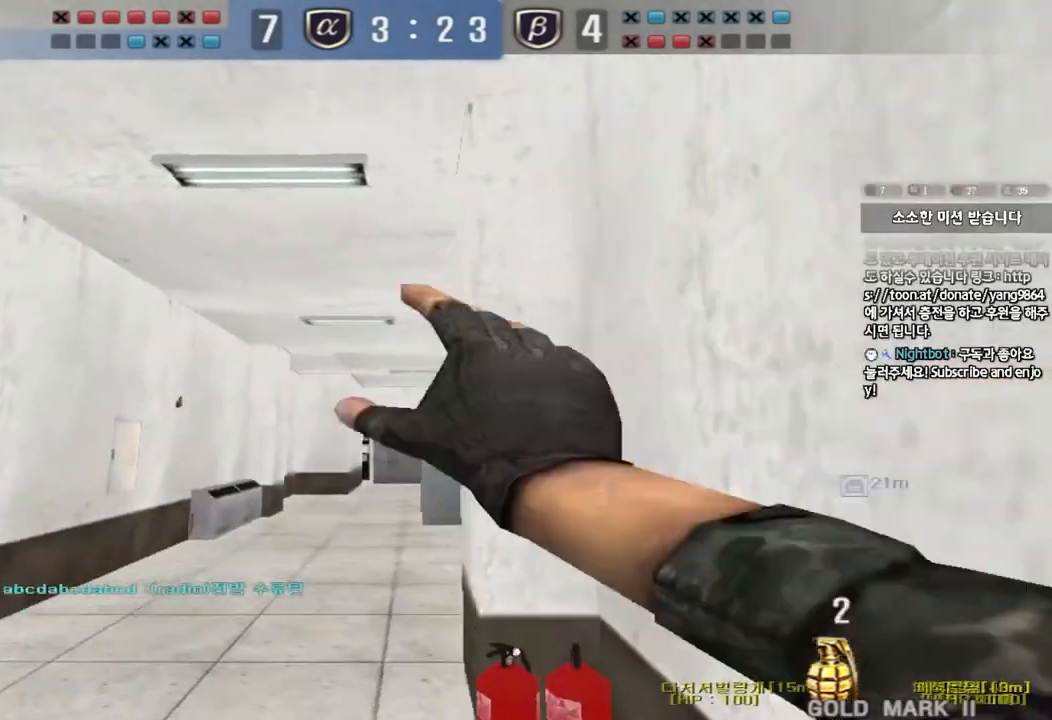
{"keys": ["a", "w"], "events": []}
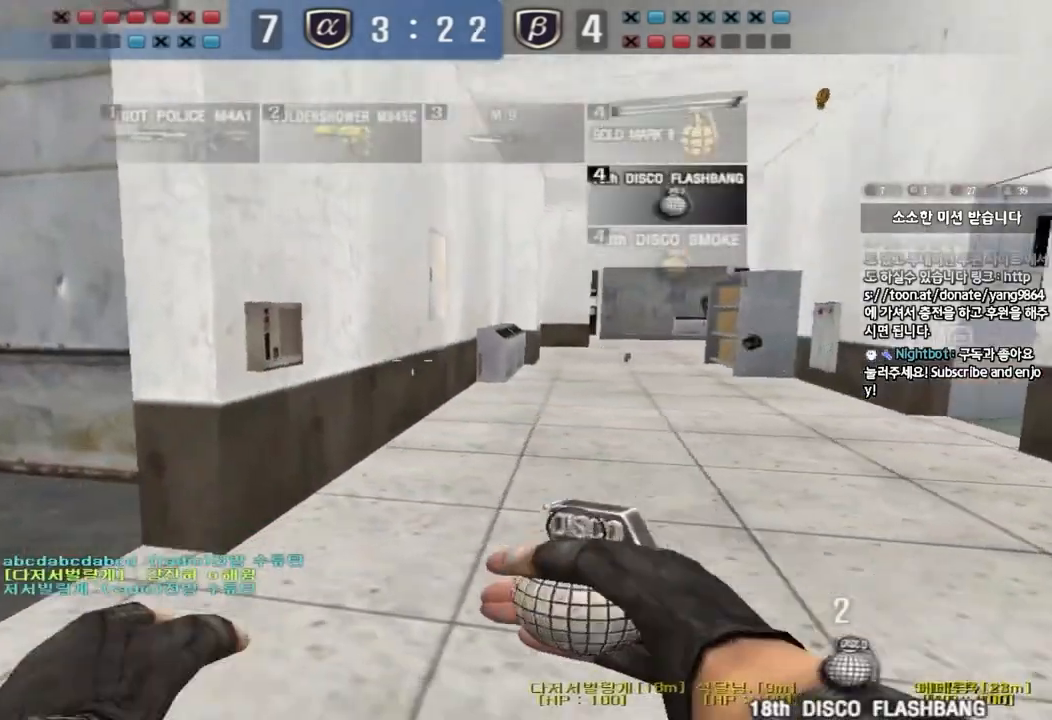
{"keys": ["a", "w"], "events": []}
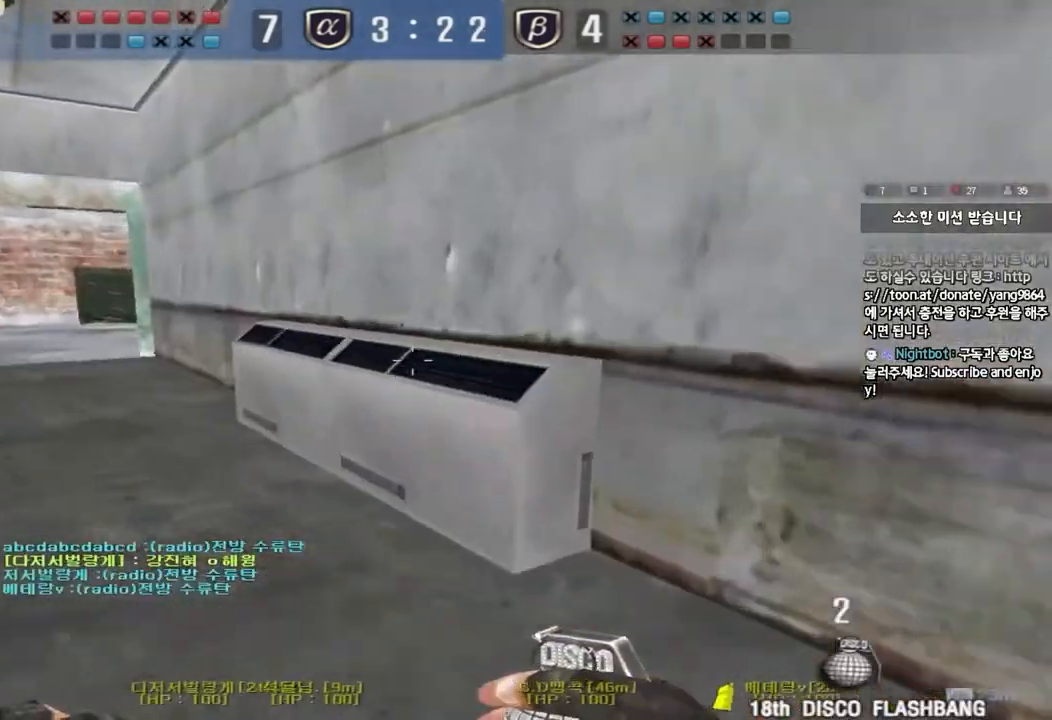
{"keys": ["d", "w"], "events": [[34, "a", "up"], [34, "w", "up"], [50, "ctrl", "down"], [317, "d", "down"], [317, "w", "down"], [351, "ctrl", "up"]]}
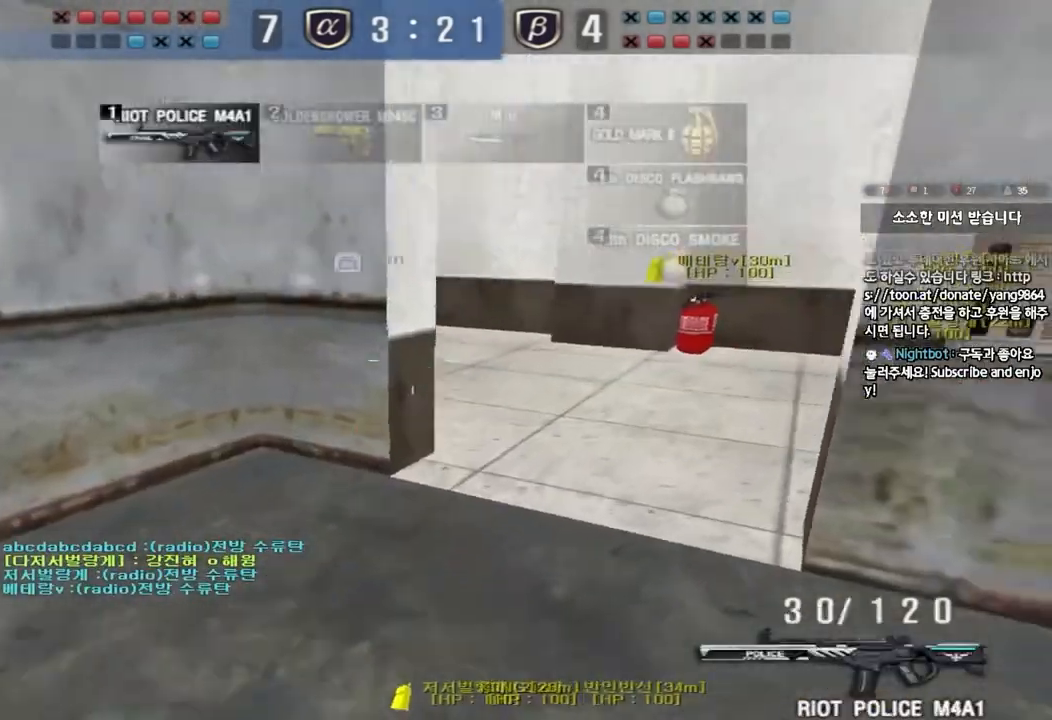
{"keys": ["ctrl", "d"], "events": [[100, "d", "up"], [100, "w", "up"], [183, "d", "down"], [367, "ctrl", "down"], [400, "d", "up"], [484, "d", "down"]]}
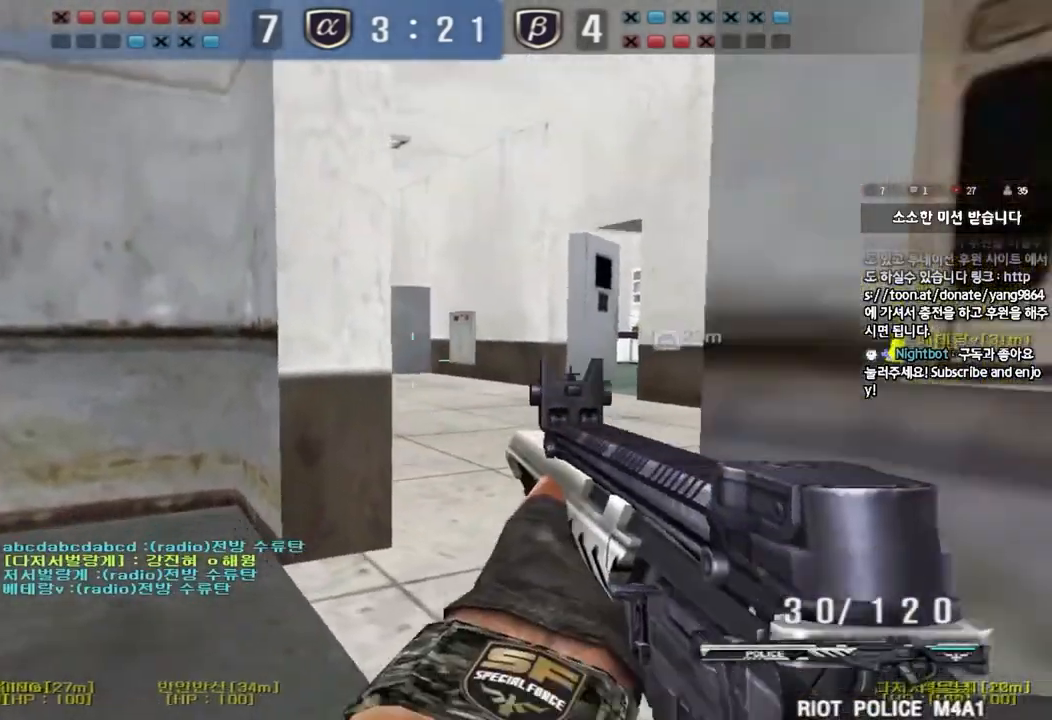
{"keys": ["ctrl"], "events": [[134, "d", "up"]]}
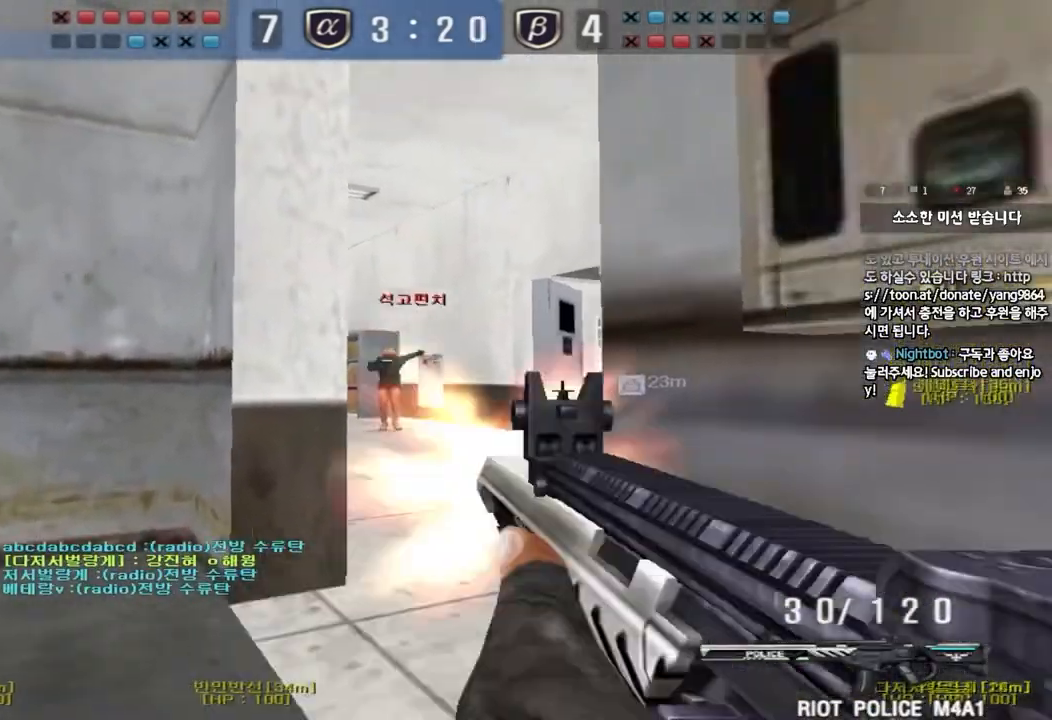
{"keys": ["ctrl"], "events": []}
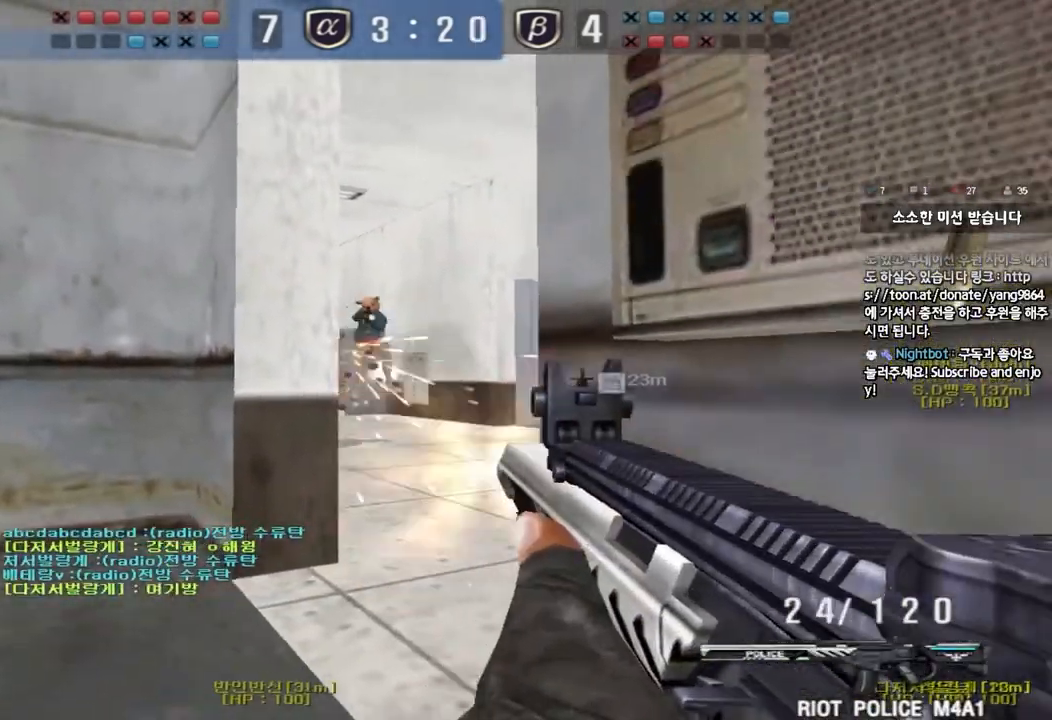
{"keys": ["d", "w"], "events": [[50, "a", "down"], [67, "s", "down"], [117, "ctrl", "up"], [334, "s", "up"], [351, "ctrl", "down"], [367, "a", "up"], [434, "d", "down"], [434, "w", "down"], [451, "ctrl", "up"]]}
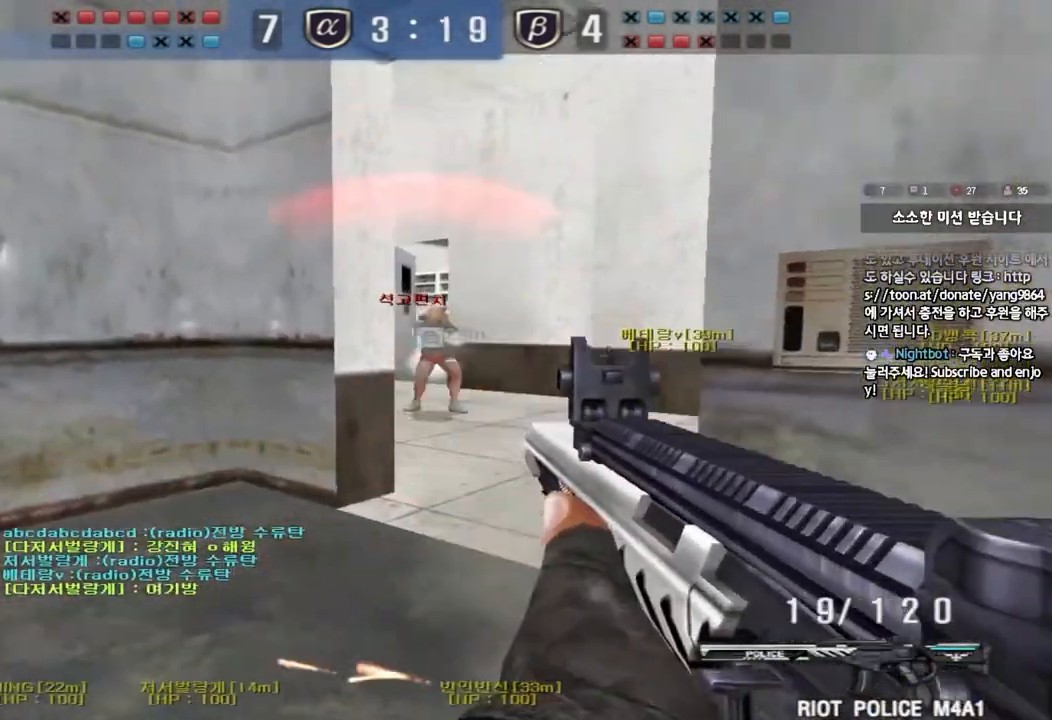
{"keys": [], "events": [[117, "ctrl", "down"], [133, "d", "up"], [150, "space", "down"], [150, "w", "up"], [233, "a", "down"], [233, "s", "down"], [250, "ctrl", "up"], [250, "space", "up"], [334, "ctrl", "down"], [450, "a", "up"], [467, "s", "up"], [484, "ctrl", "up"]]}
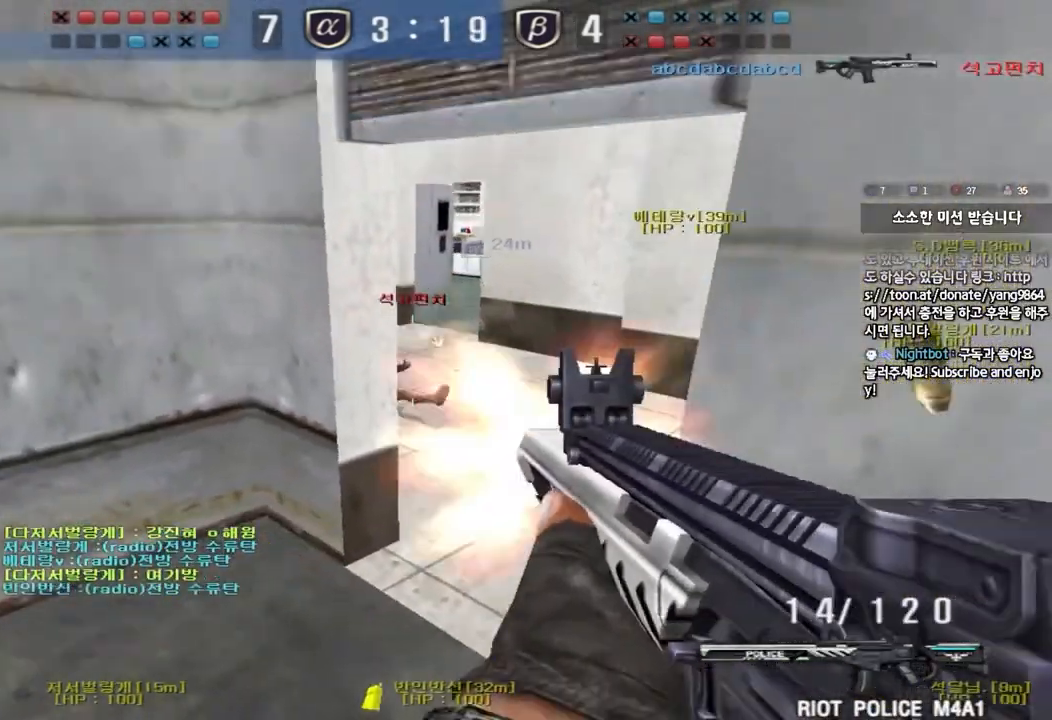
{"keys": ["a", "w"], "events": [[50, "a", "down"], [67, "w", "down"], [284, "a", "up"], [468, "a", "down"]]}
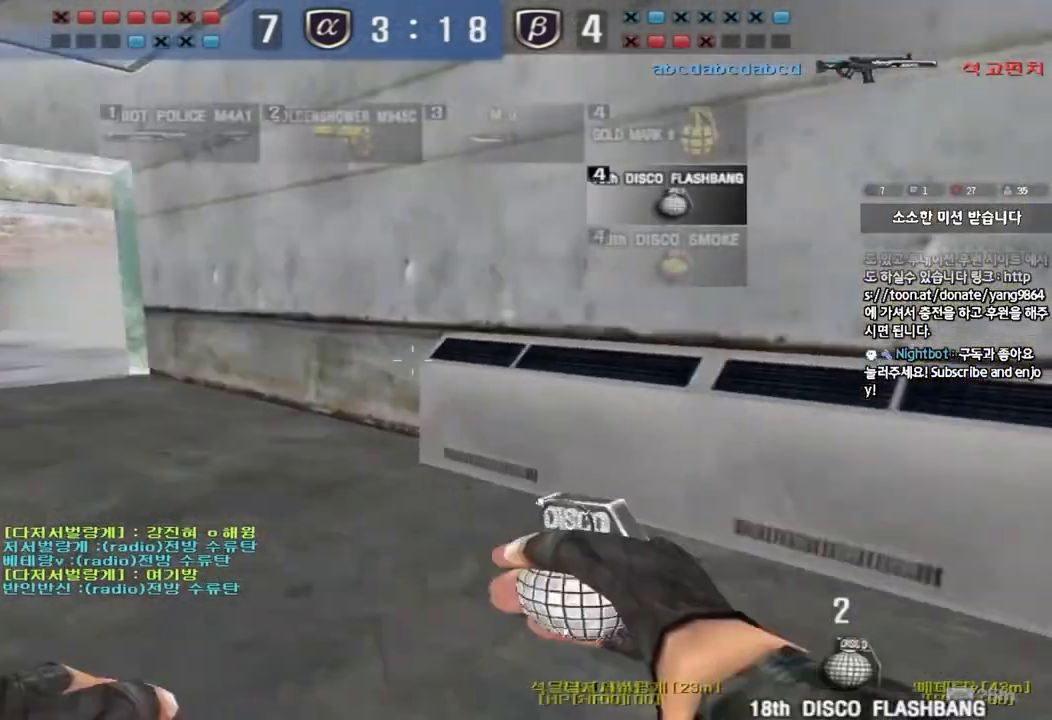
{"keys": ["a", "w"], "events": [[167, "w", "up"], [200, "a", "up"], [267, "a", "down"], [284, "w", "down"]]}
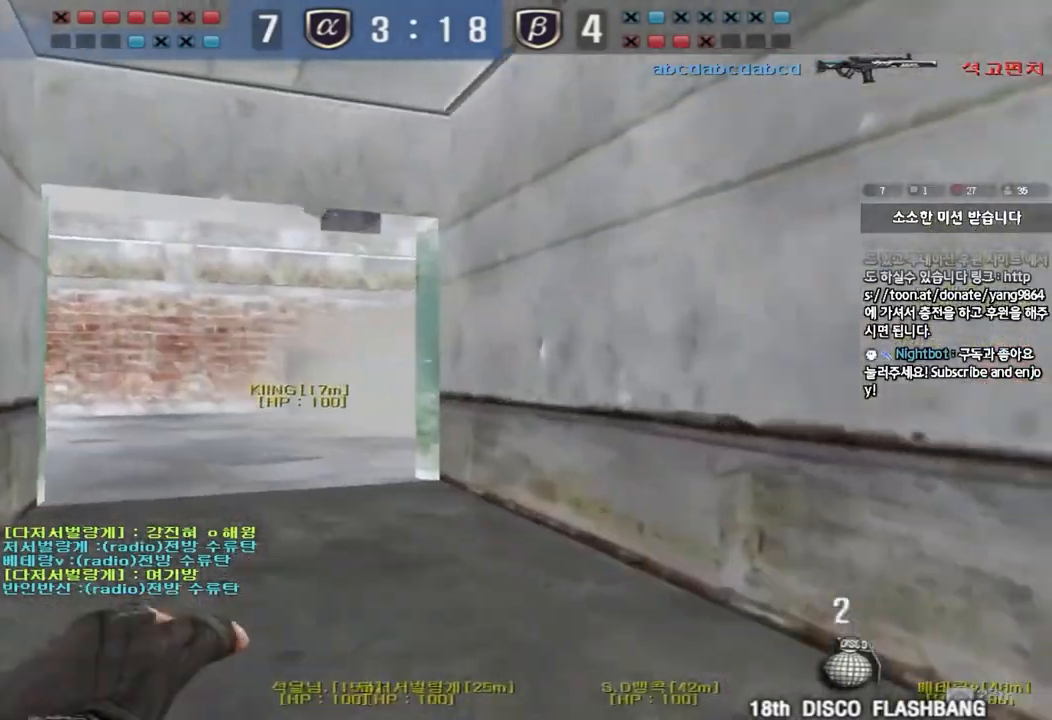
{"keys": [], "events": [[417, "w", "up"], [451, "a", "up"]]}